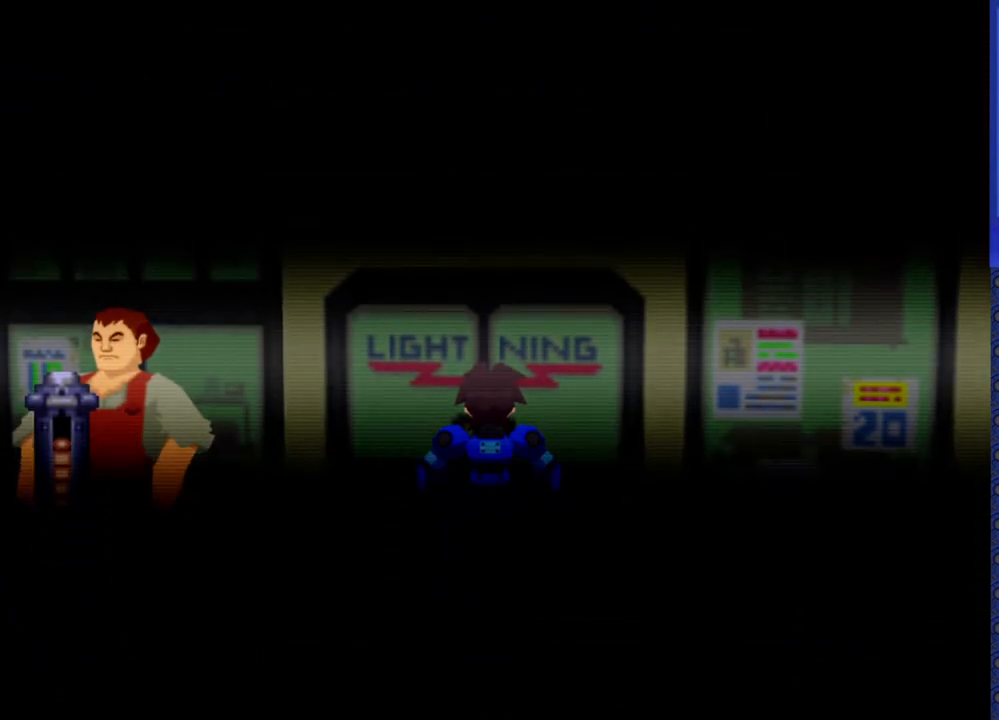
Gameplay with a controller (PlayStation layout); each line is a JSON object with the inputs held at the frame after it. "events" lists button and stick changes between this image and that frame as [ms after this image, input, new state], when the widget could be followed in between. Not read: L3 R3.
{"buttons": [], "events": []}
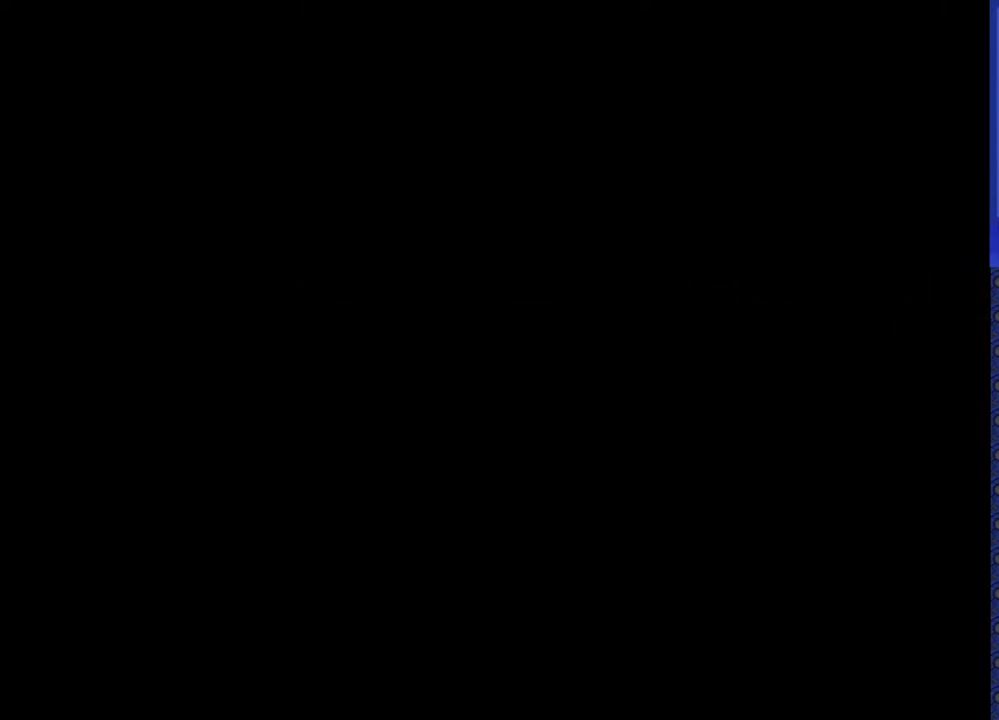
{"buttons": [], "events": []}
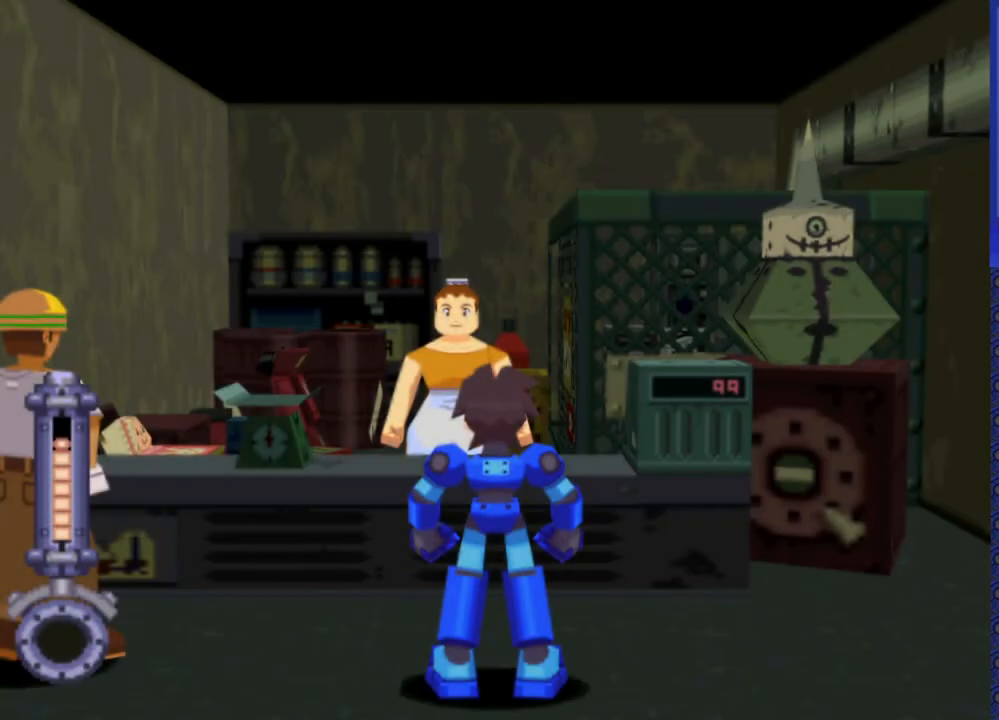
{"buttons": [], "events": []}
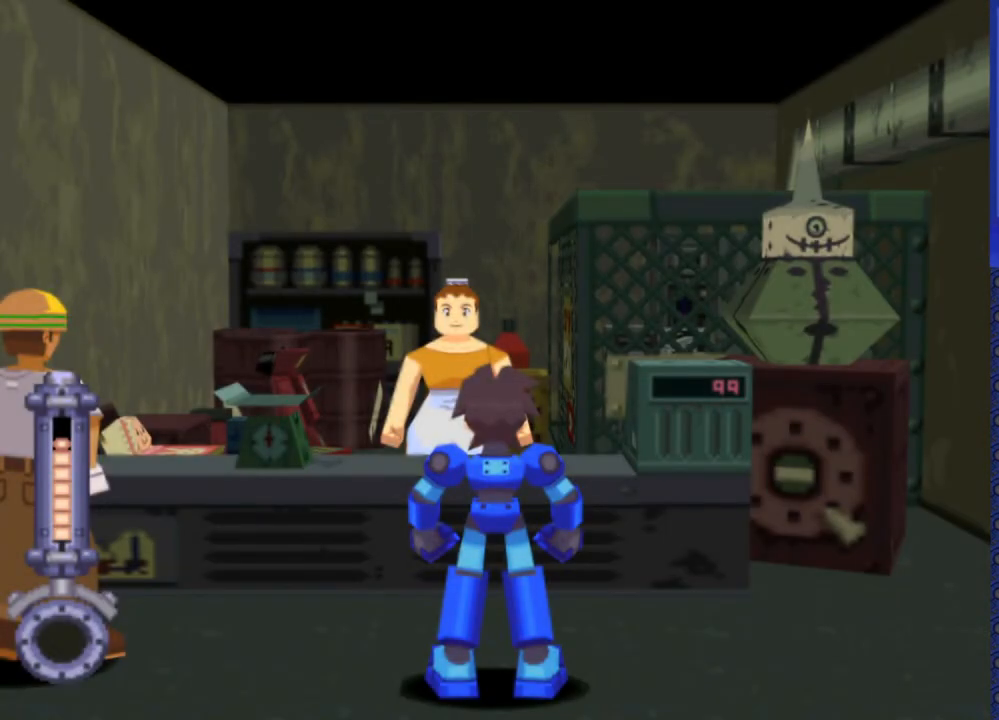
{"buttons": [], "events": [[100, "DPAD_UP", "down"], [250, "CIRCLE", "down"], [283, "DPAD_UP", "up"], [383, "CIRCLE", "up"]]}
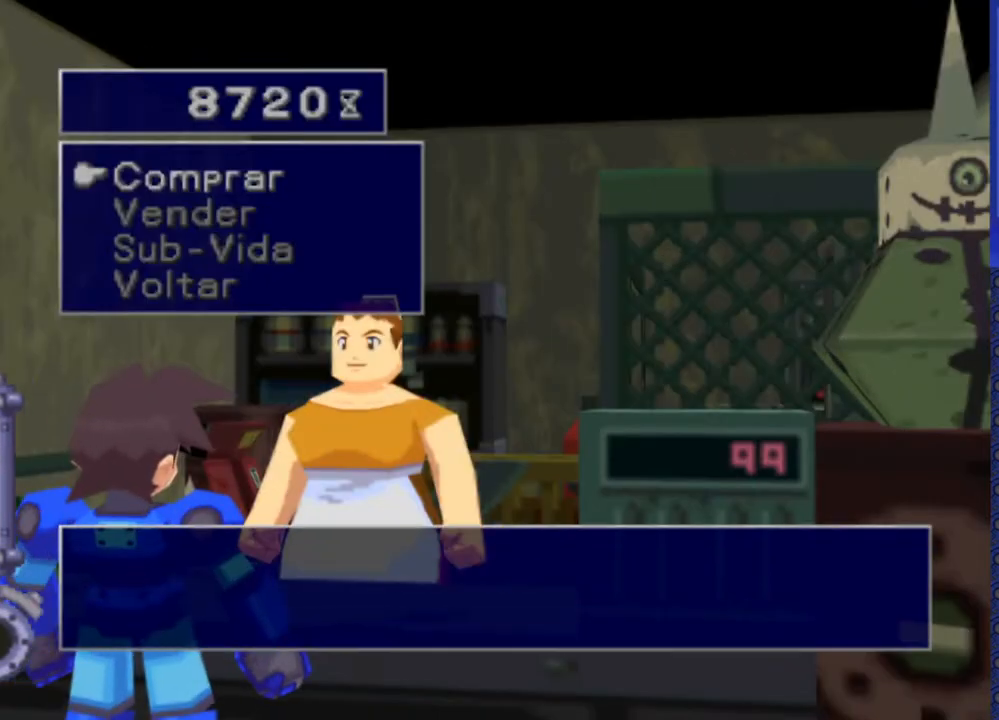
{"buttons": ["CROSS"], "events": [[483, "CROSS", "down"]]}
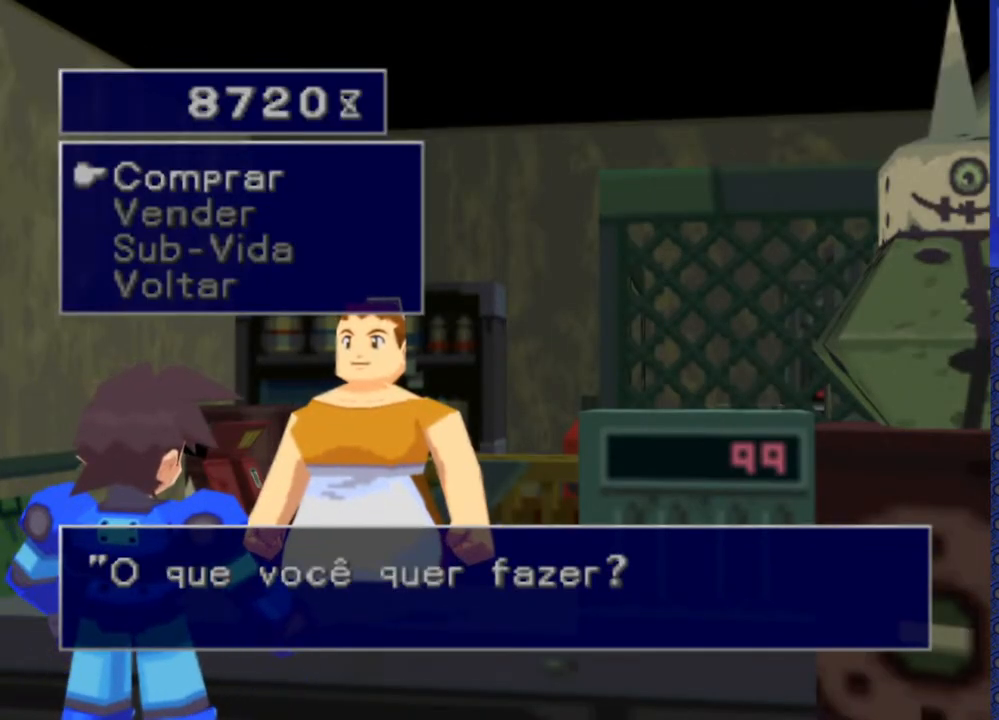
{"buttons": [], "events": [[83, "CROSS", "up"]]}
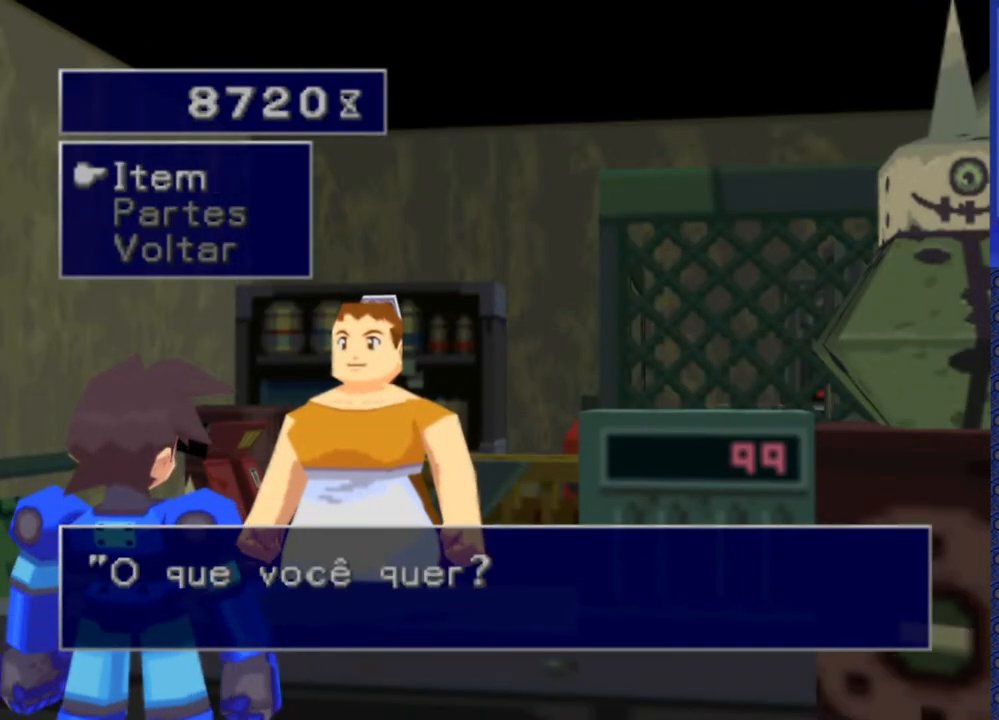
{"buttons": [], "events": [[100, "CROSS", "down"], [200, "CROSS", "up"]]}
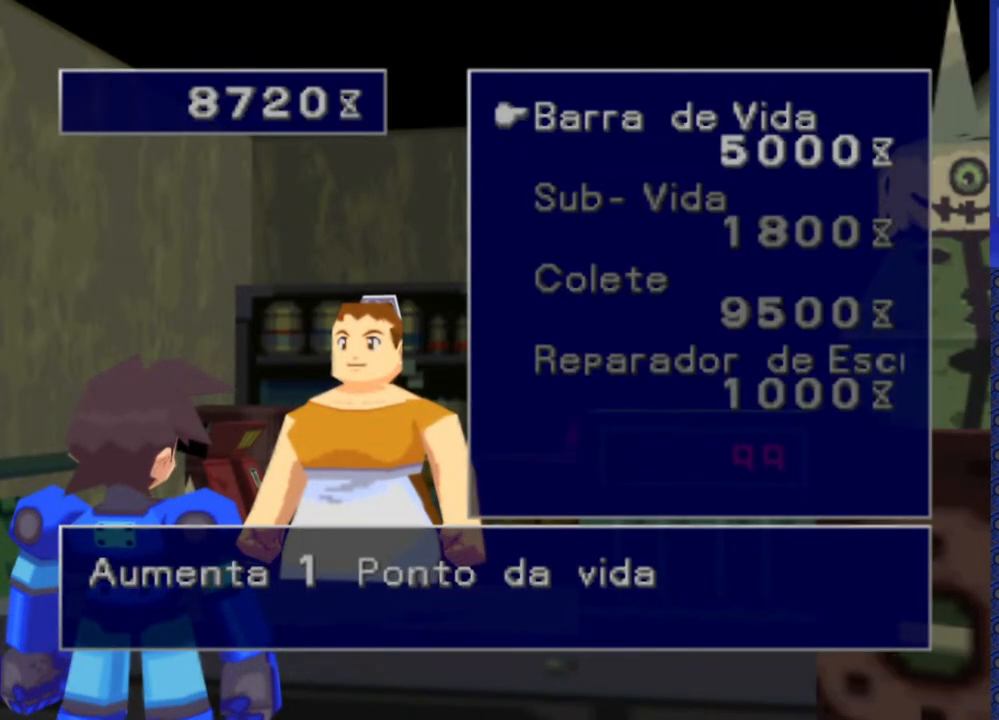
{"buttons": [], "events": [[183, "DPAD_DOWN", "down"], [333, "DPAD_DOWN", "up"]]}
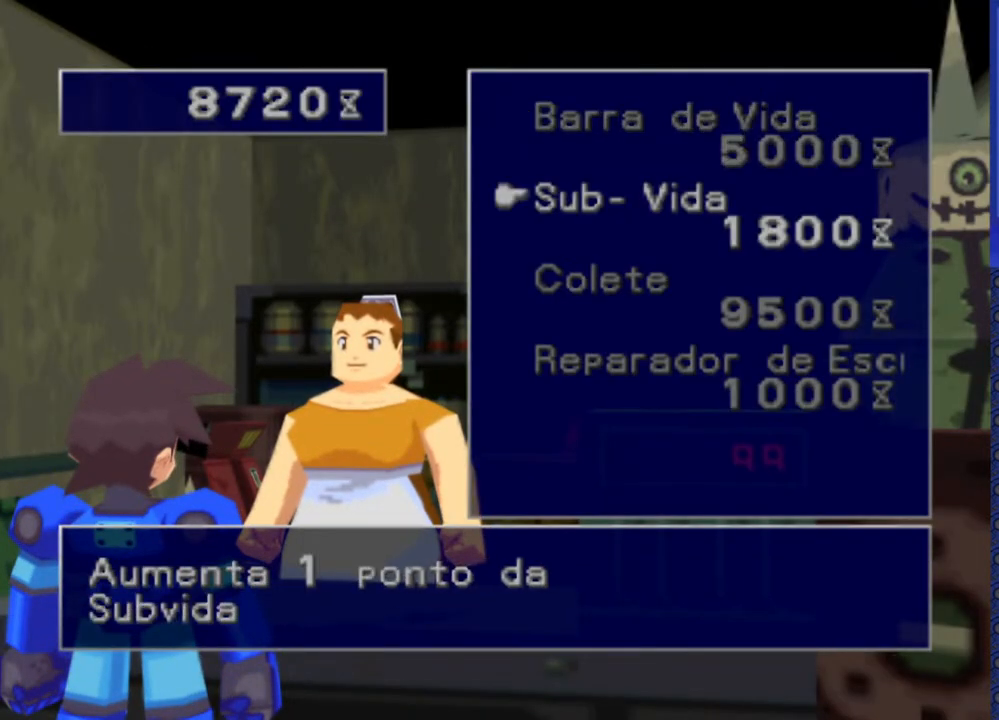
{"buttons": [], "events": [[50, "DPAD_UP", "down"], [183, "DPAD_UP", "up"]]}
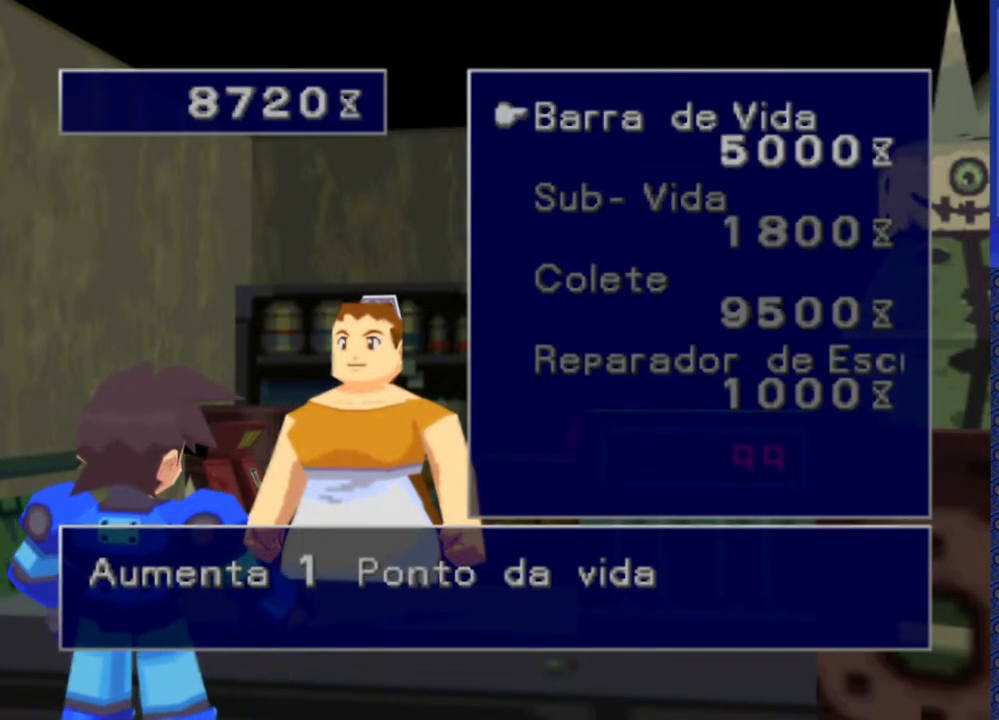
{"buttons": [], "events": []}
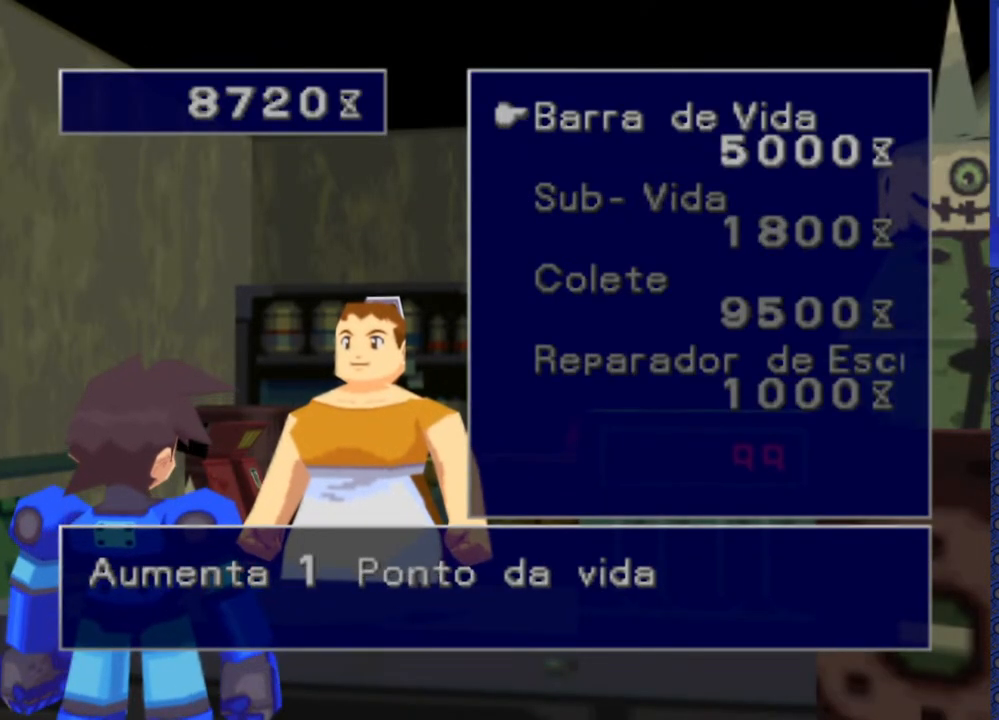
{"buttons": [], "events": [[400, "DPAD_DOWN", "down"], [483, "DPAD_DOWN", "up"]]}
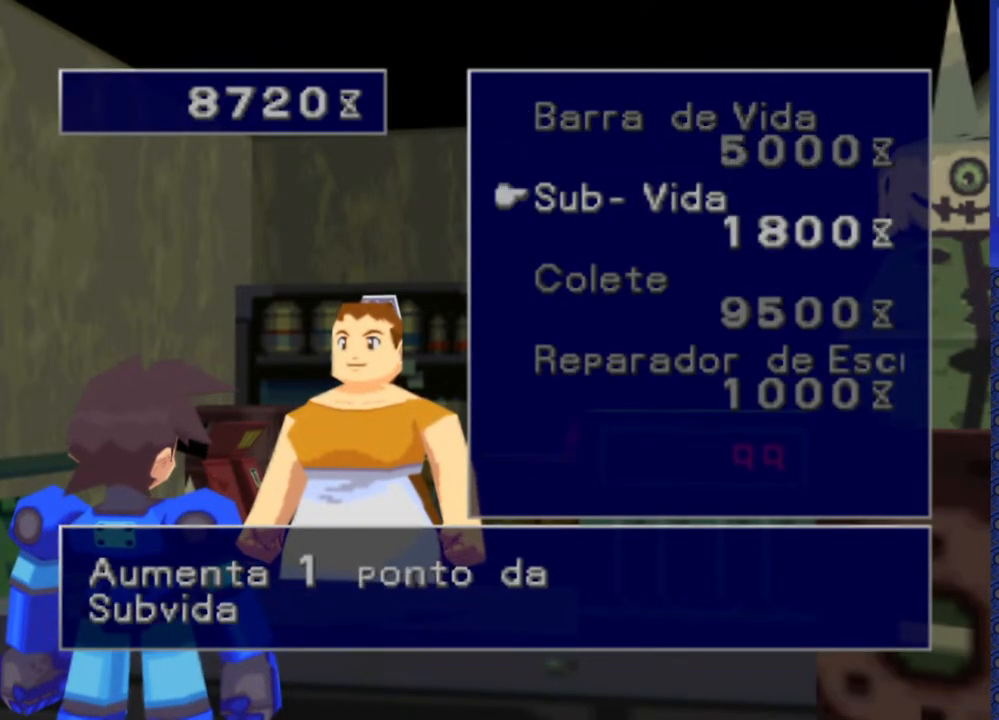
{"buttons": [], "events": [[50, "DPAD_DOWN", "down"], [167, "DPAD_DOWN", "up"]]}
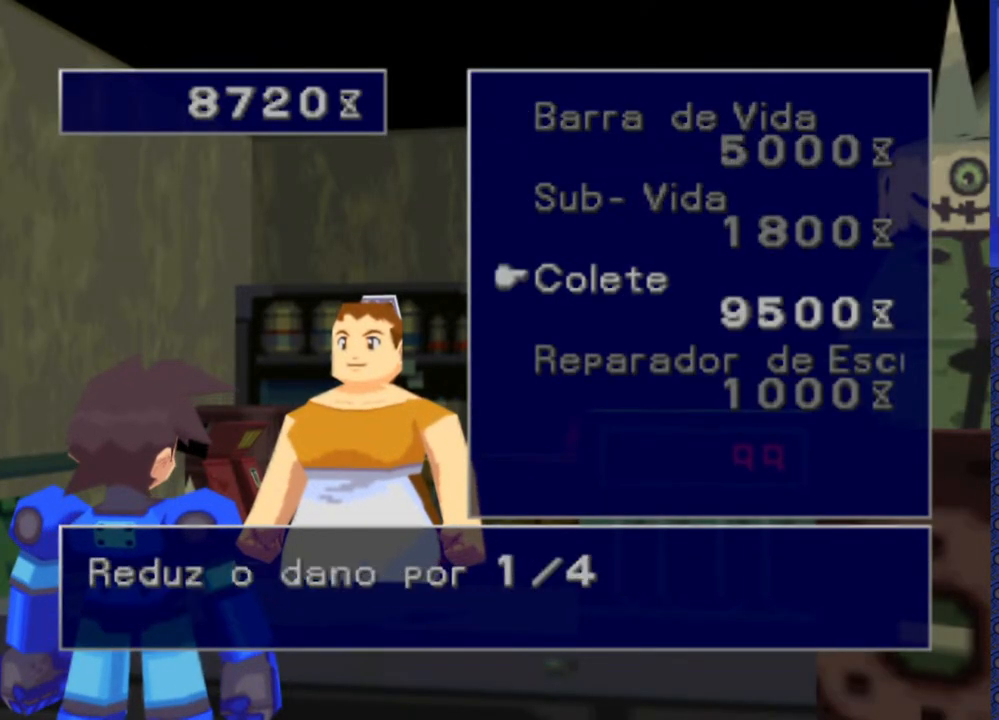
{"buttons": [], "events": []}
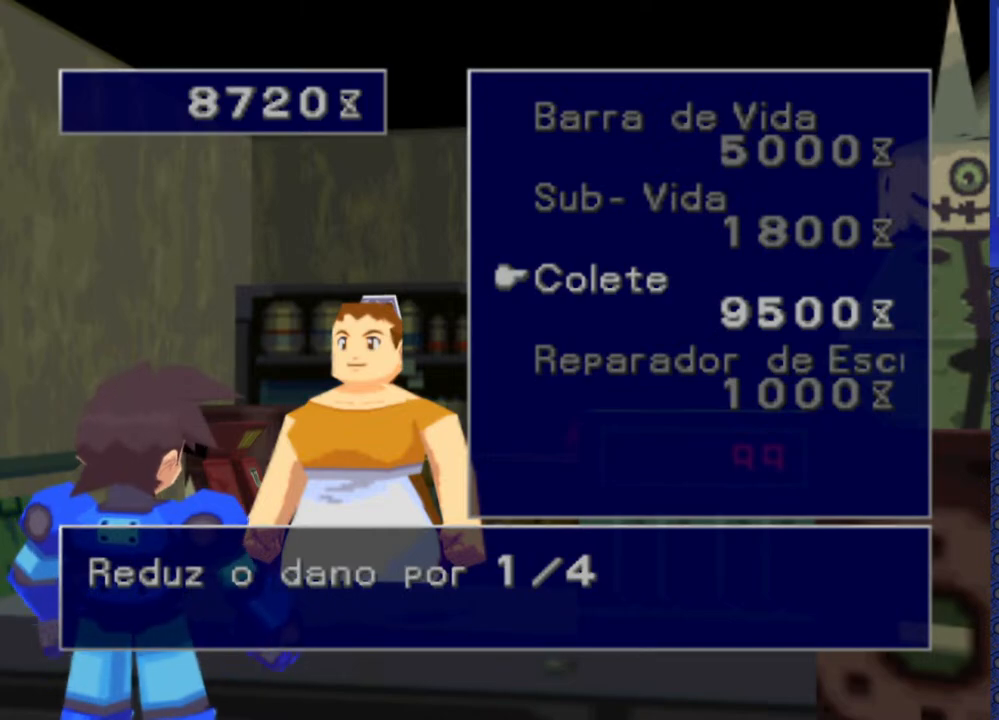
{"buttons": [], "events": []}
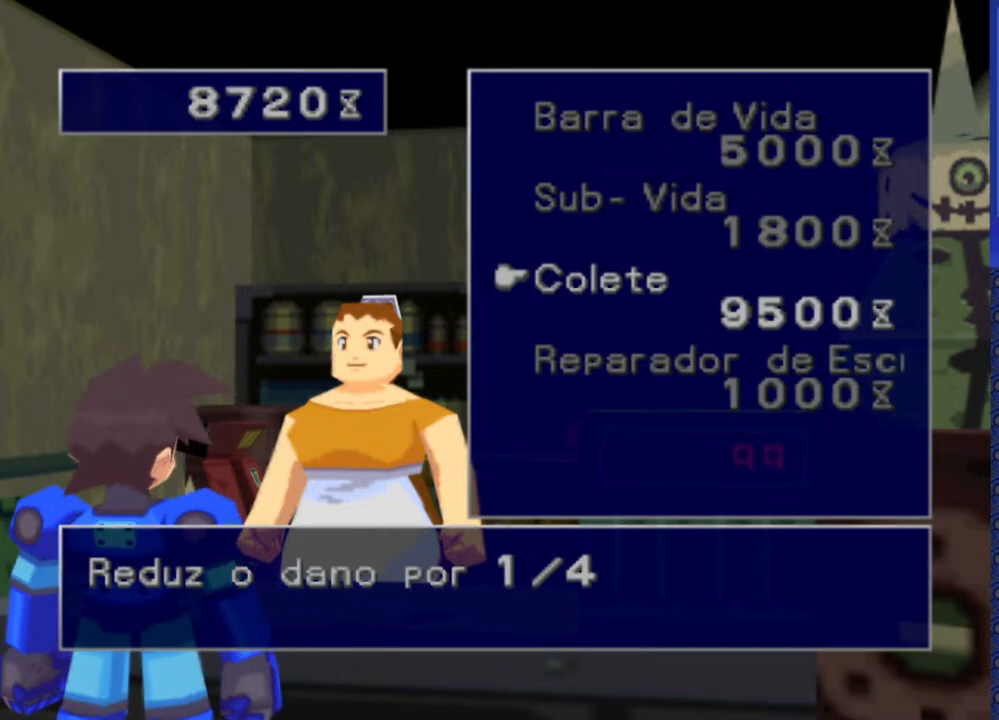
{"buttons": ["DPAD_DOWN"], "events": [[33, "TRIANGLE", "down"], [133, "TRIANGLE", "up"], [467, "DPAD_DOWN", "down"]]}
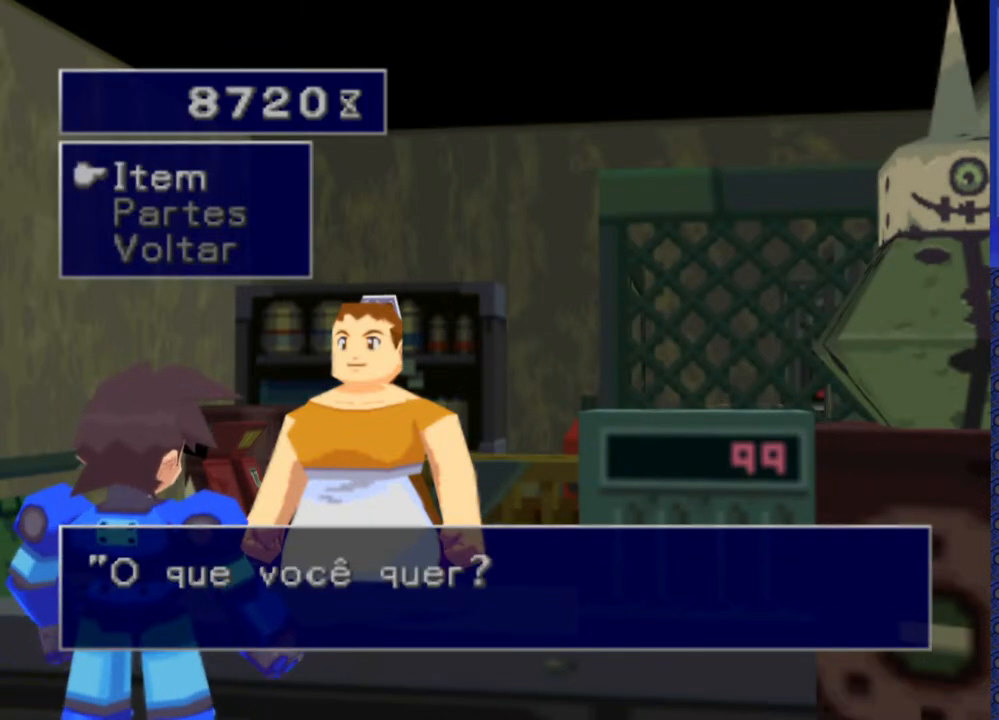
{"buttons": ["DPAD_DOWN"], "events": [[100, "DPAD_DOWN", "up"], [200, "TRIANGLE", "down"], [283, "TRIANGLE", "up"], [500, "DPAD_DOWN", "down"]]}
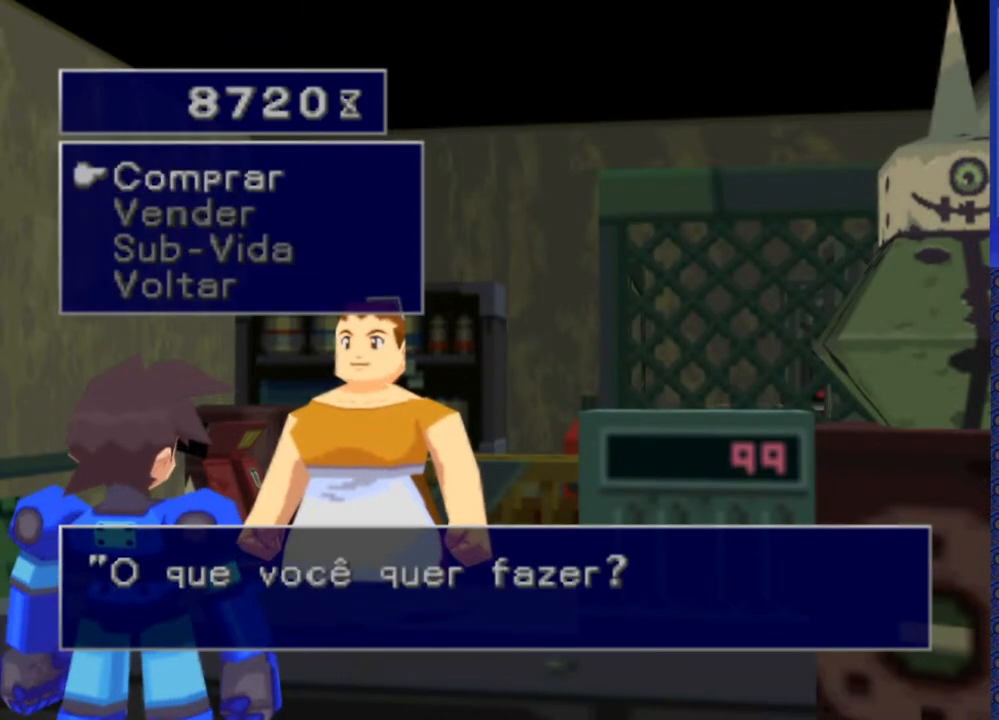
{"buttons": [], "events": [[117, "DPAD_DOWN", "up"], [150, "CROSS", "down"], [267, "CROSS", "up"]]}
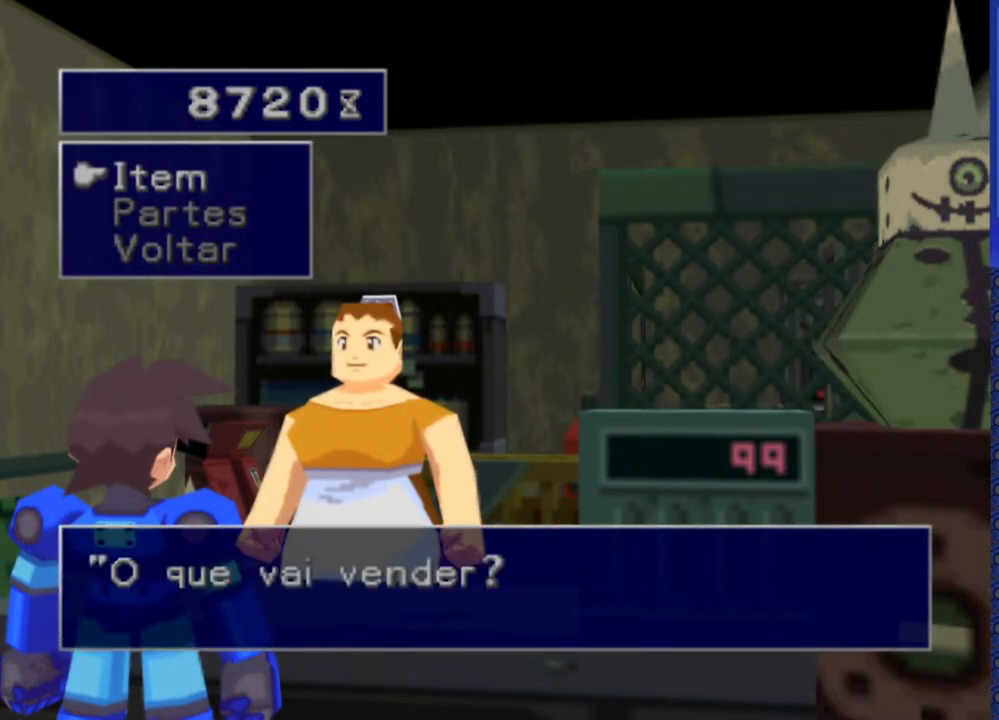
{"buttons": [], "events": [[100, "DPAD_DOWN", "down"], [200, "DPAD_DOWN", "up"]]}
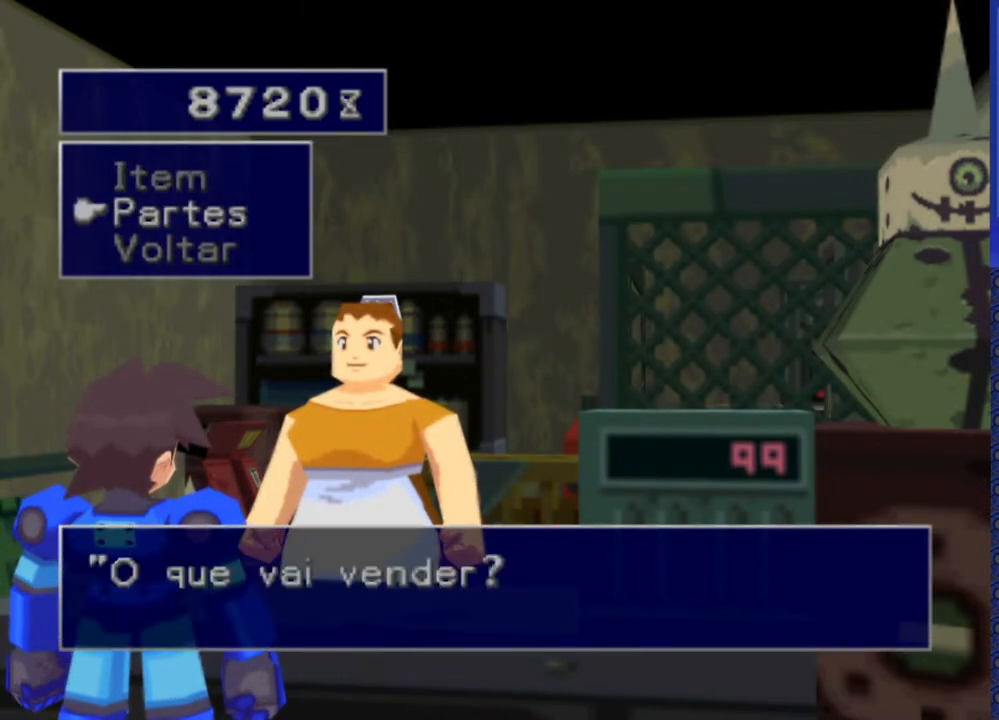
{"buttons": [], "events": [[67, "DPAD_UP", "down"], [183, "CROSS", "down"], [183, "DPAD_UP", "up"], [283, "CROSS", "up"]]}
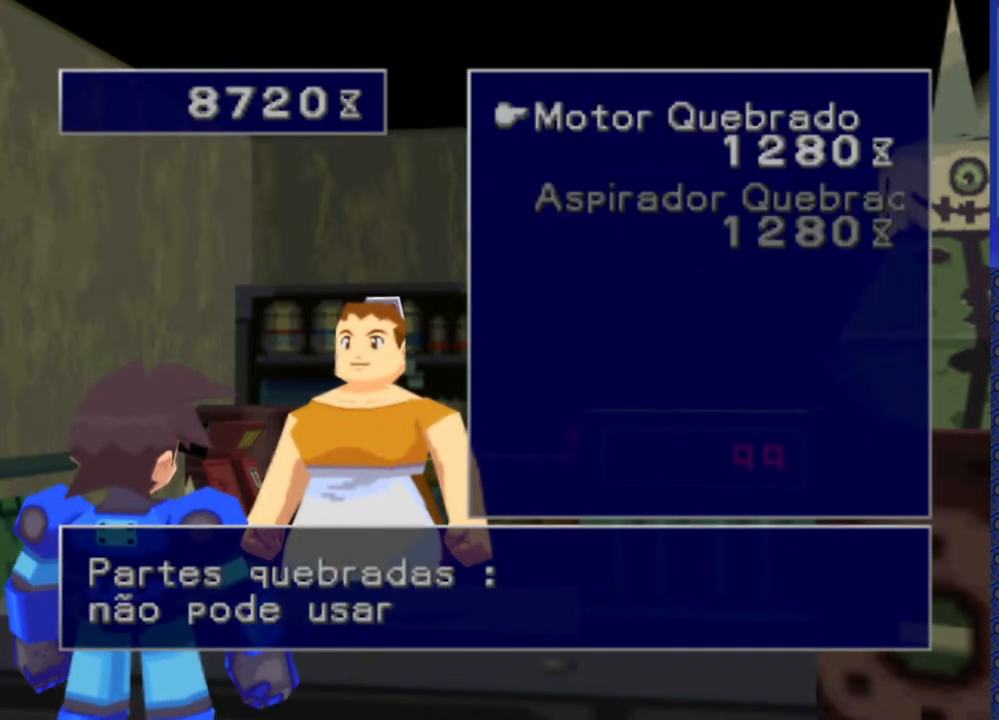
{"buttons": ["TRIANGLE"], "events": [[467, "TRIANGLE", "down"]]}
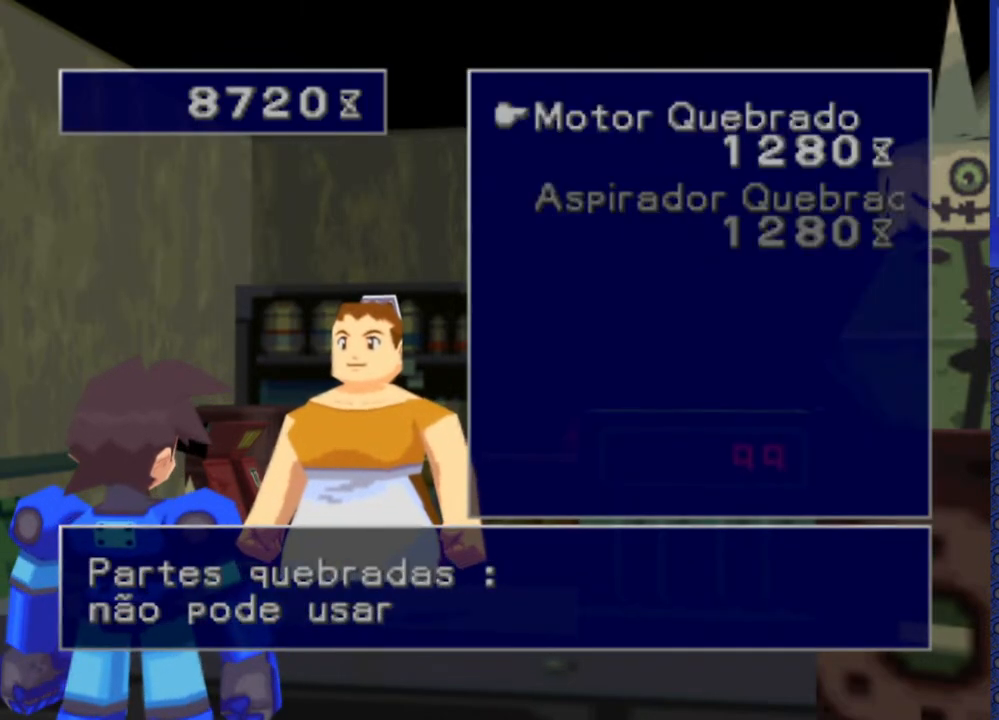
{"buttons": [], "events": [[117, "TRIANGLE", "up"], [250, "DPAD_DOWN", "down"], [367, "DPAD_DOWN", "up"], [383, "CROSS", "down"], [483, "CROSS", "up"]]}
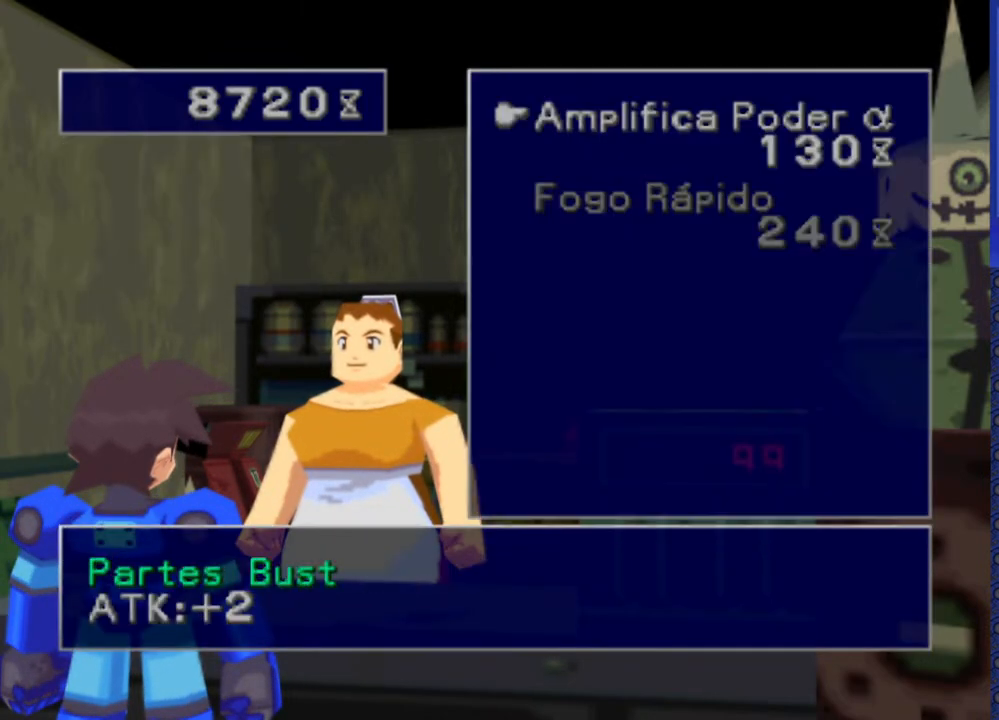
{"buttons": [], "events": []}
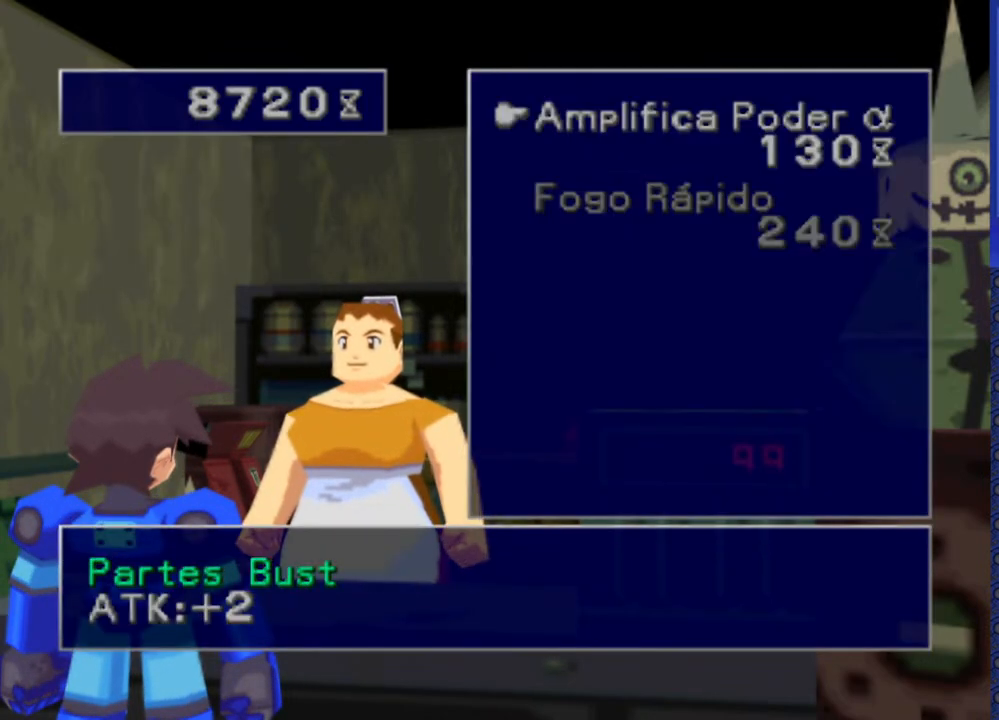
{"buttons": [], "events": [[400, "TRIANGLE", "down"], [500, "TRIANGLE", "up"]]}
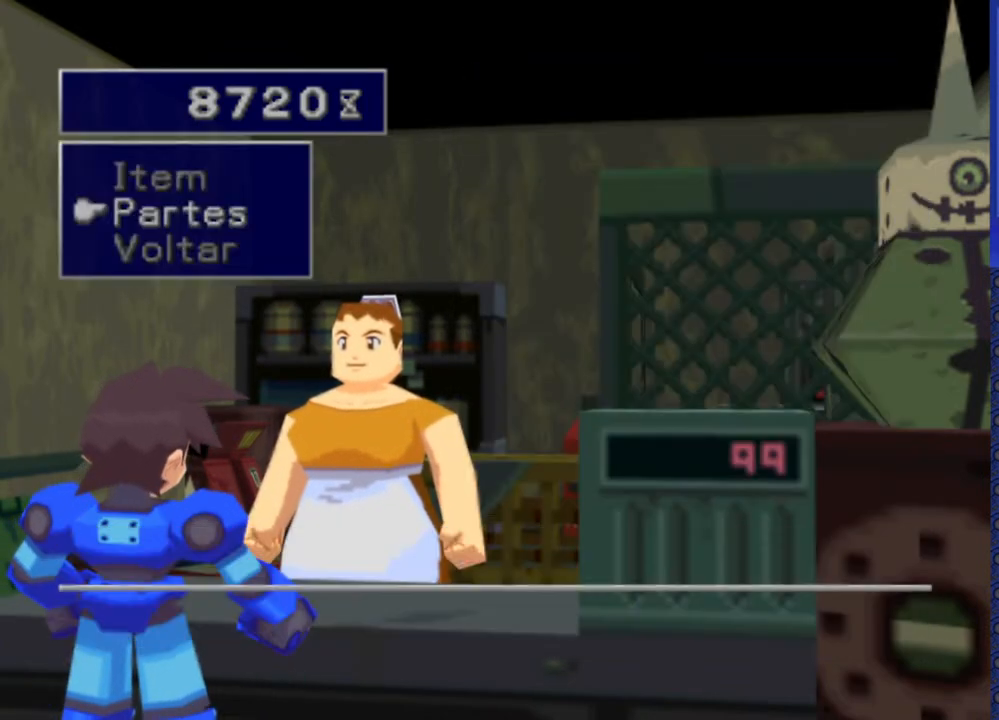
{"buttons": [], "events": [[217, "TRIANGLE", "down"], [333, "TRIANGLE", "up"]]}
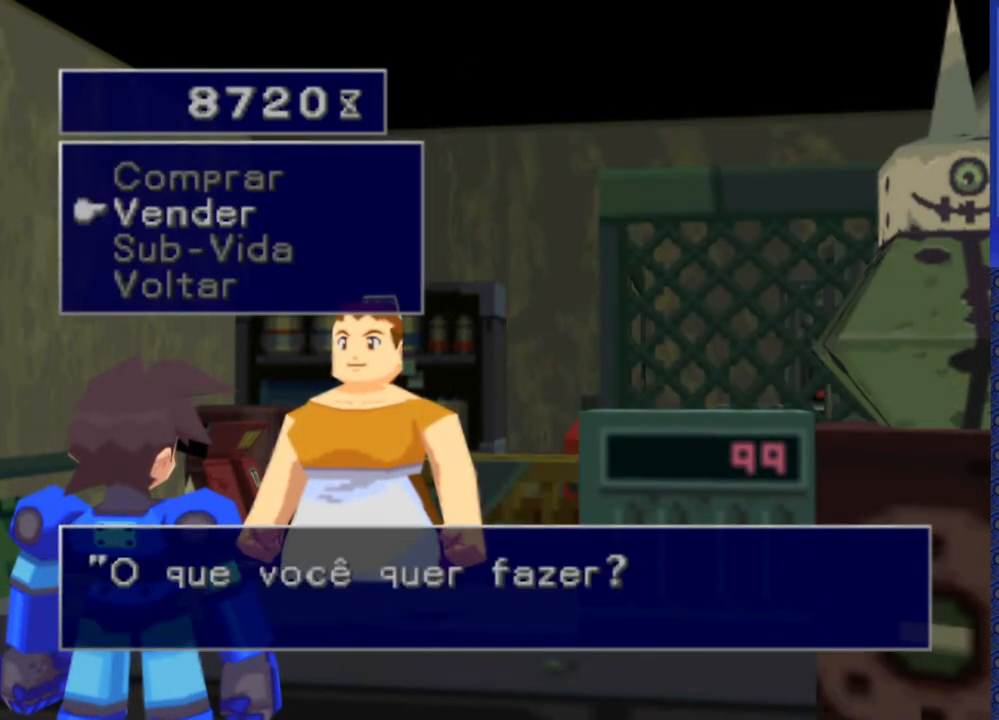
{"buttons": [], "events": [[17, "TRIANGLE", "down"], [150, "TRIANGLE", "up"]]}
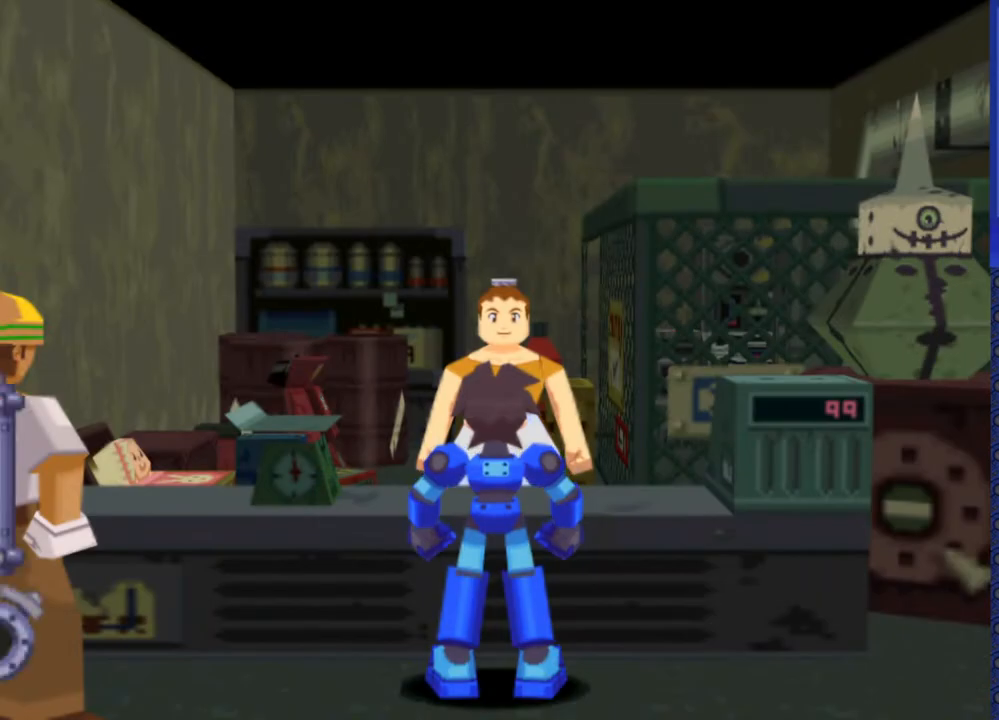
{"buttons": ["CIRCLE", "DPAD_DOWN"], "events": [[233, "DPAD_DOWN", "down"], [433, "CIRCLE", "down"]]}
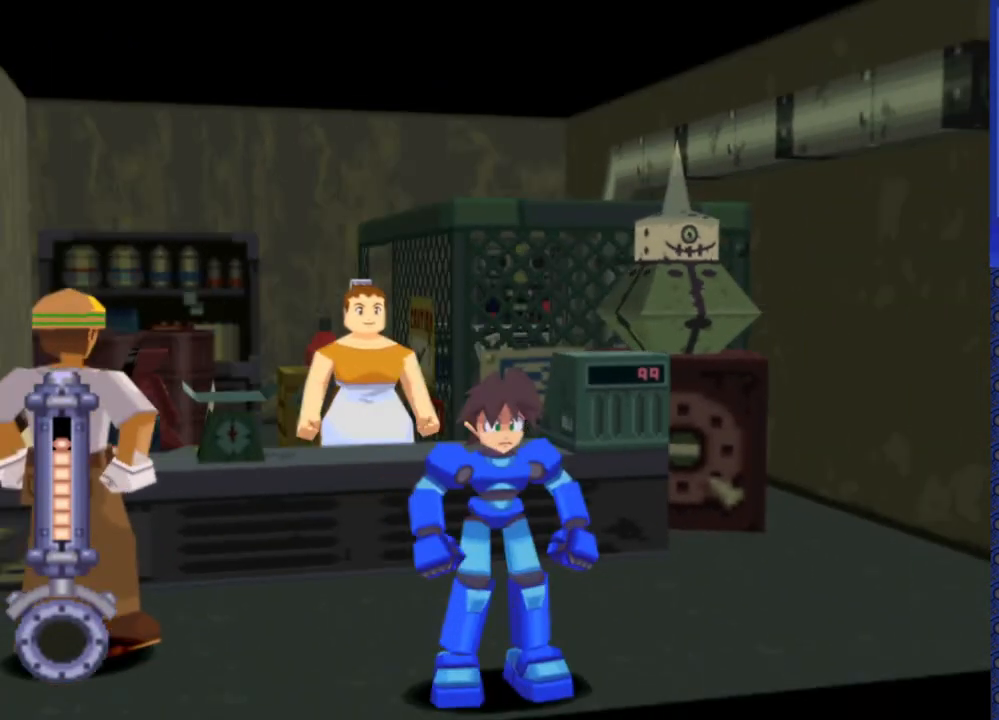
{"buttons": ["DPAD_UP"], "events": [[17, "CIRCLE", "up"], [150, "DPAD_DOWN", "up"], [467, "DPAD_UP", "down"]]}
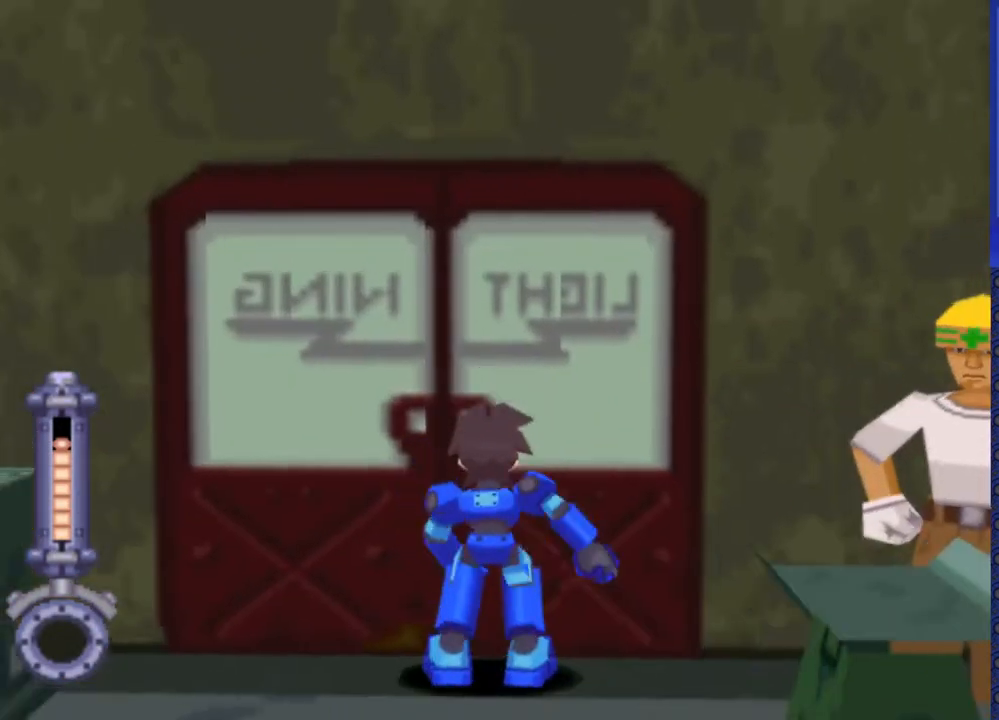
{"buttons": [], "events": [[150, "CIRCLE", "down"], [250, "CIRCLE", "up"], [467, "DPAD_UP", "up"]]}
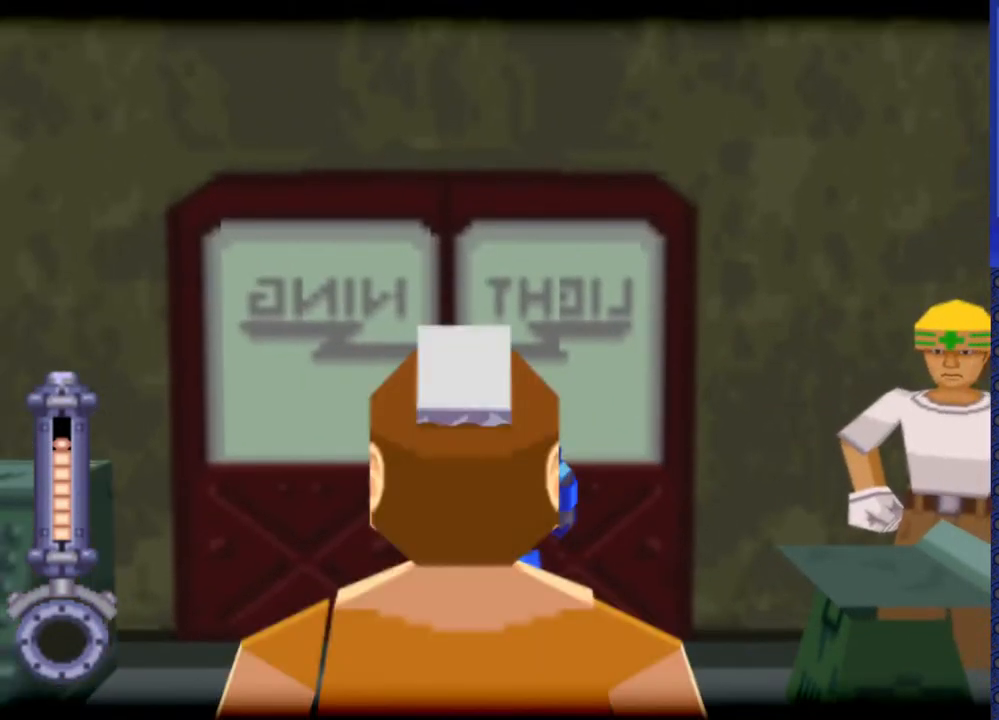
{"buttons": [], "events": []}
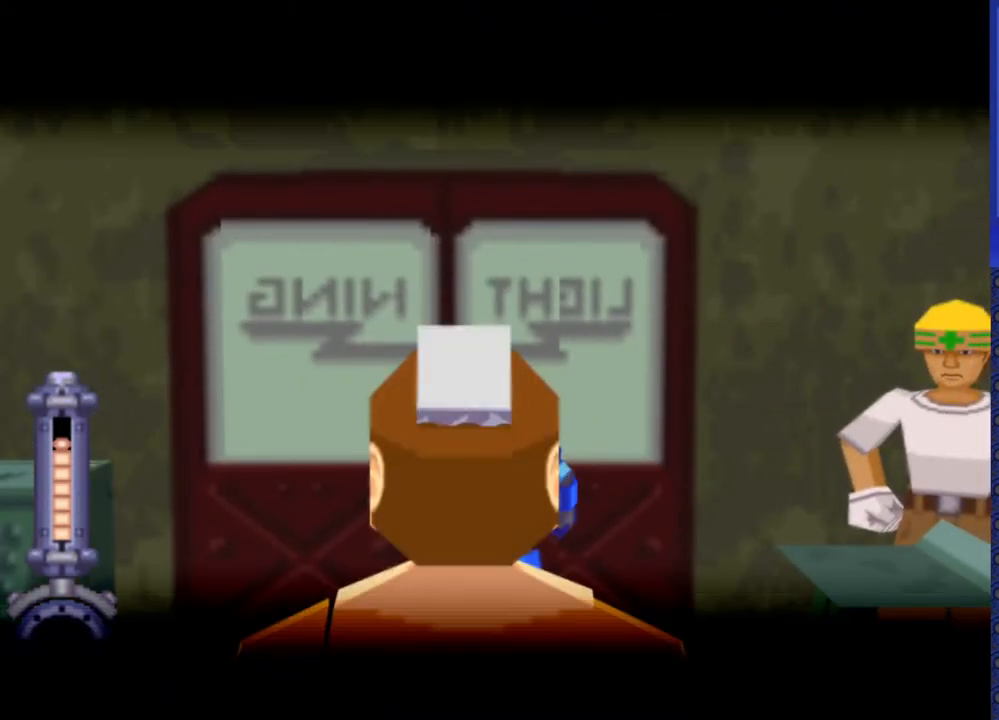
{"buttons": [], "events": []}